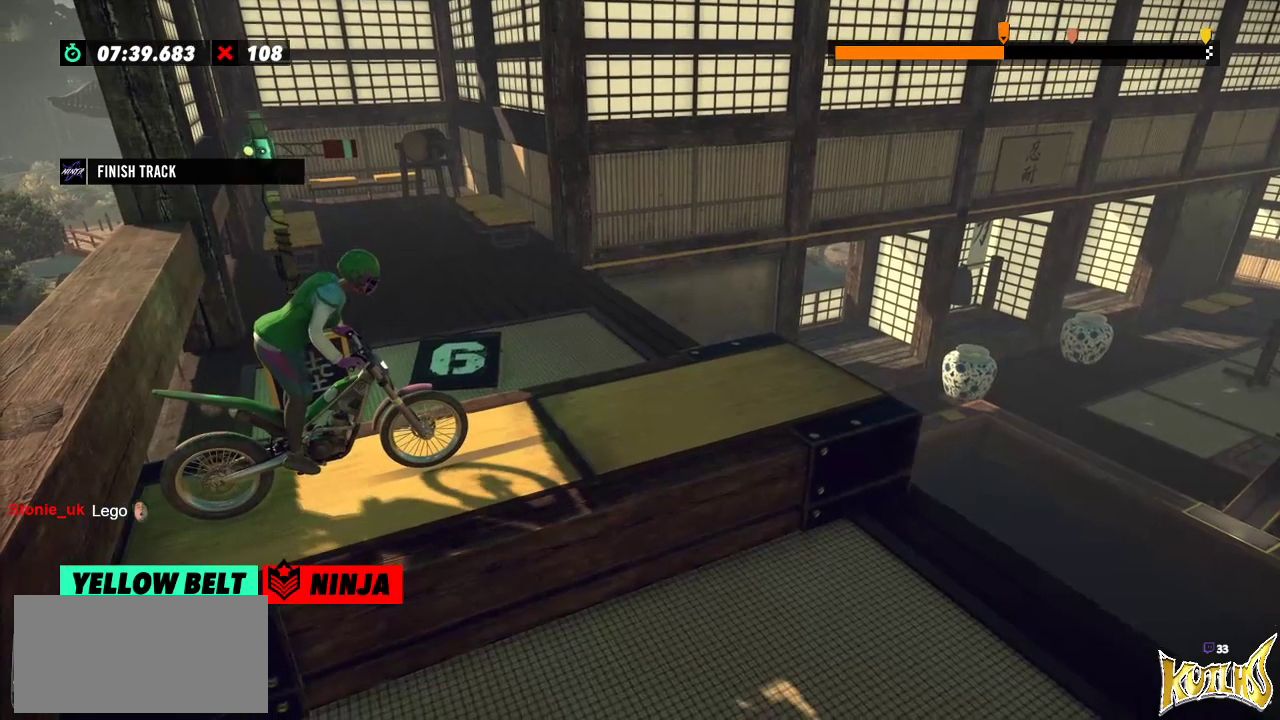
Gameplay with a controller (Xbox layout); each line is a JSON object with the inputs held at the frame after it. "events" lists button and stick changes between this image and that frame as [ms after this image, input, new state], when the widget could be followed in between. Not read: A B DPAD_DOWN DPAD_LEFT DPAD_RIGHT DPAD_UP L1 L3 R1 R3 SELECT START X Y right_stick.
{"buttons": [], "left_stick": "center", "events": [[201, "R2", "down"], [351, "R2", "up"]]}
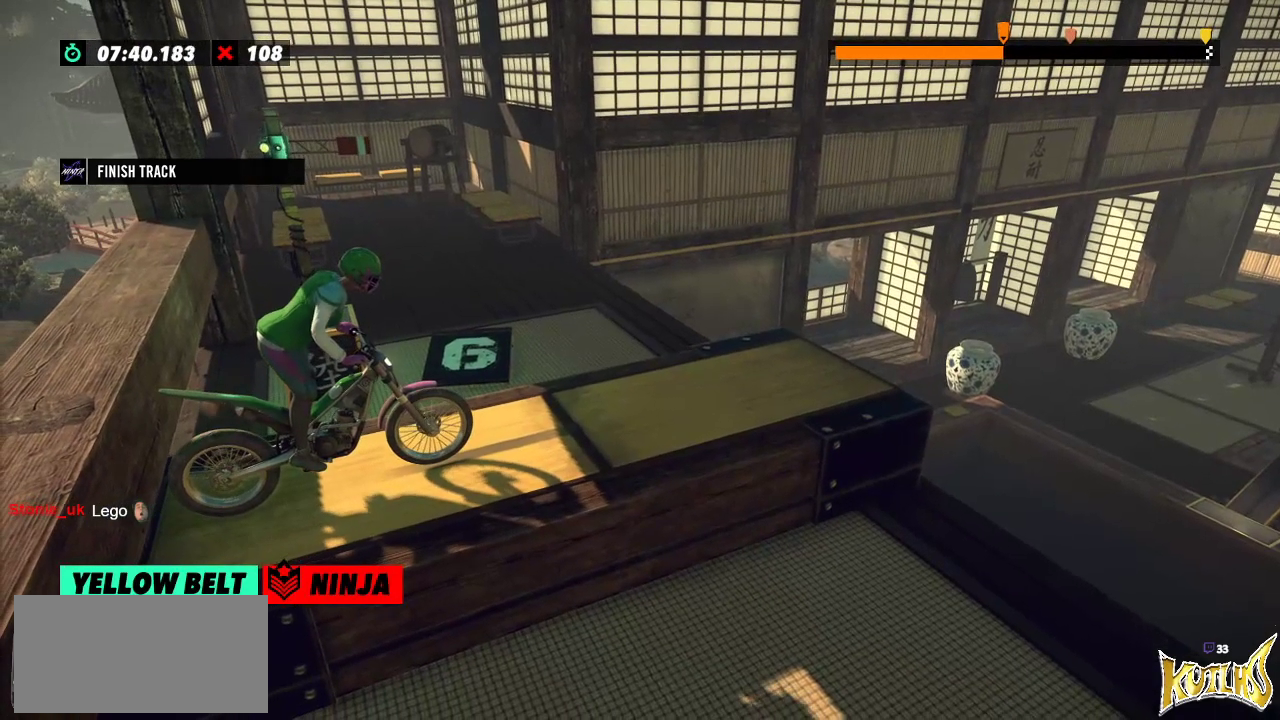
{"buttons": ["R2"], "left_stick": "center", "events": [[250, "R2", "down"]]}
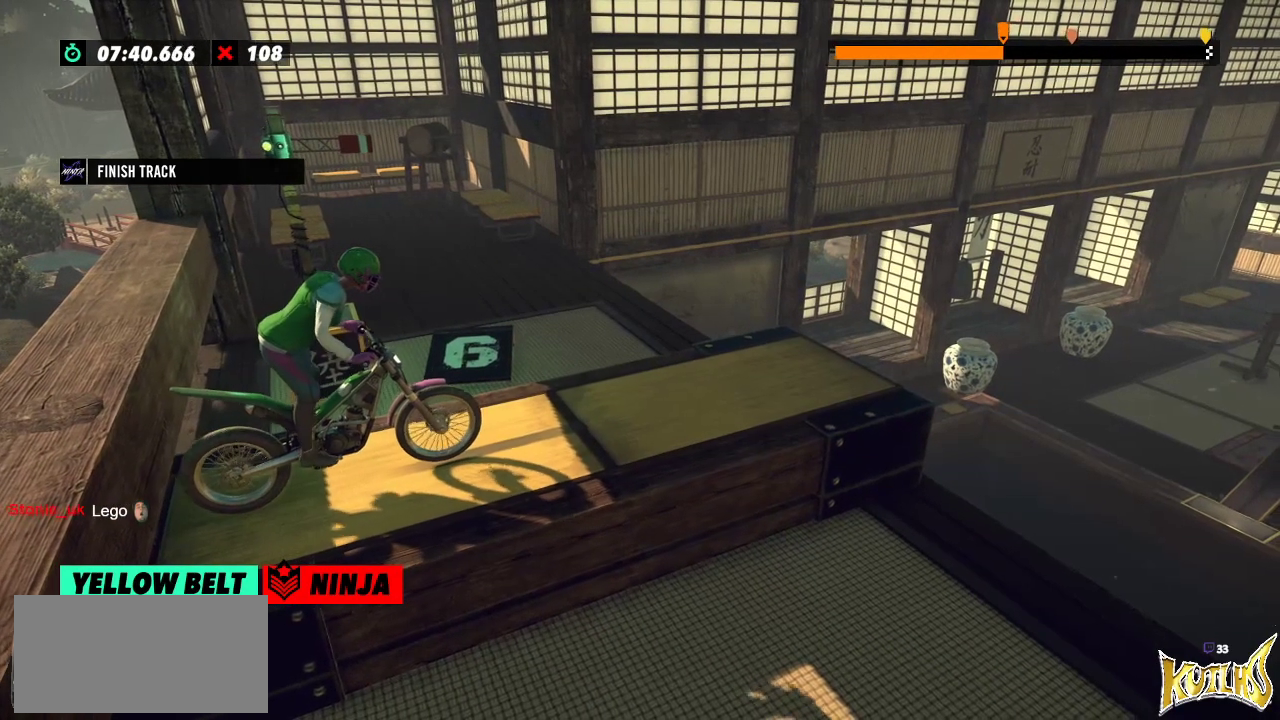
{"buttons": ["R2"], "left_stick": "center", "events": [[167, "R2", "up"], [334, "R2", "down"]]}
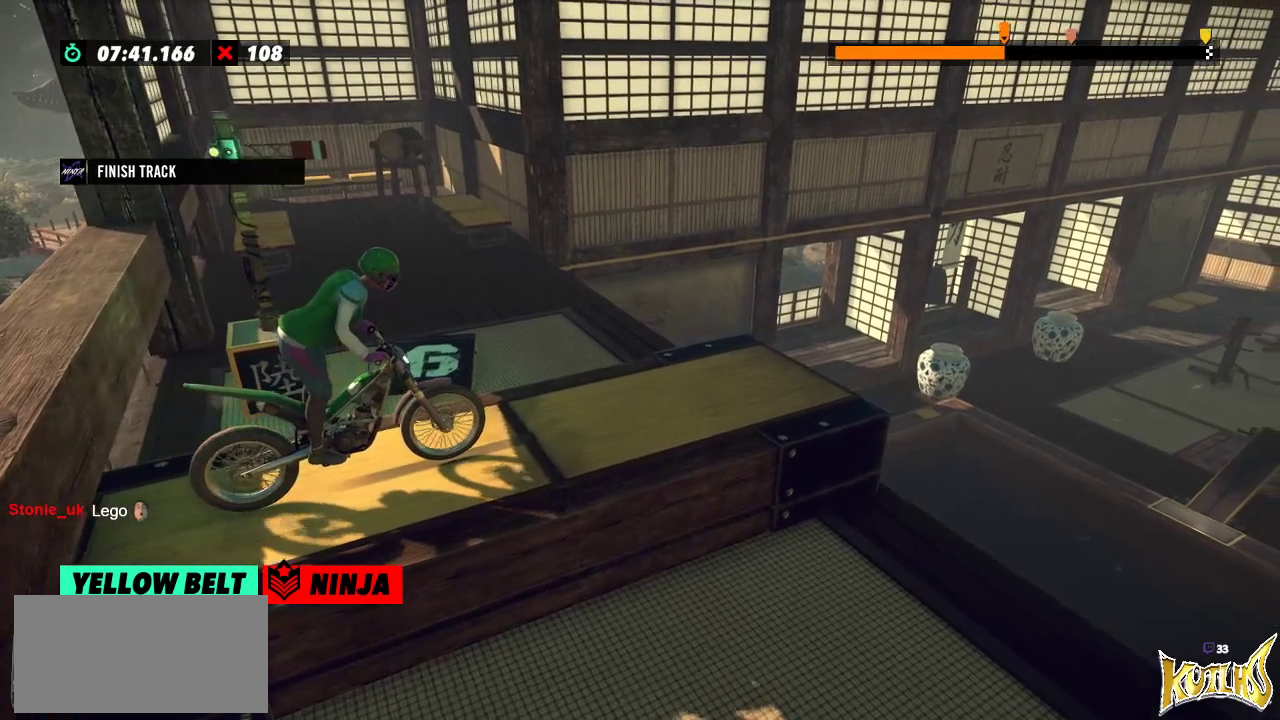
{"buttons": ["R2"], "left_stick": "center", "events": []}
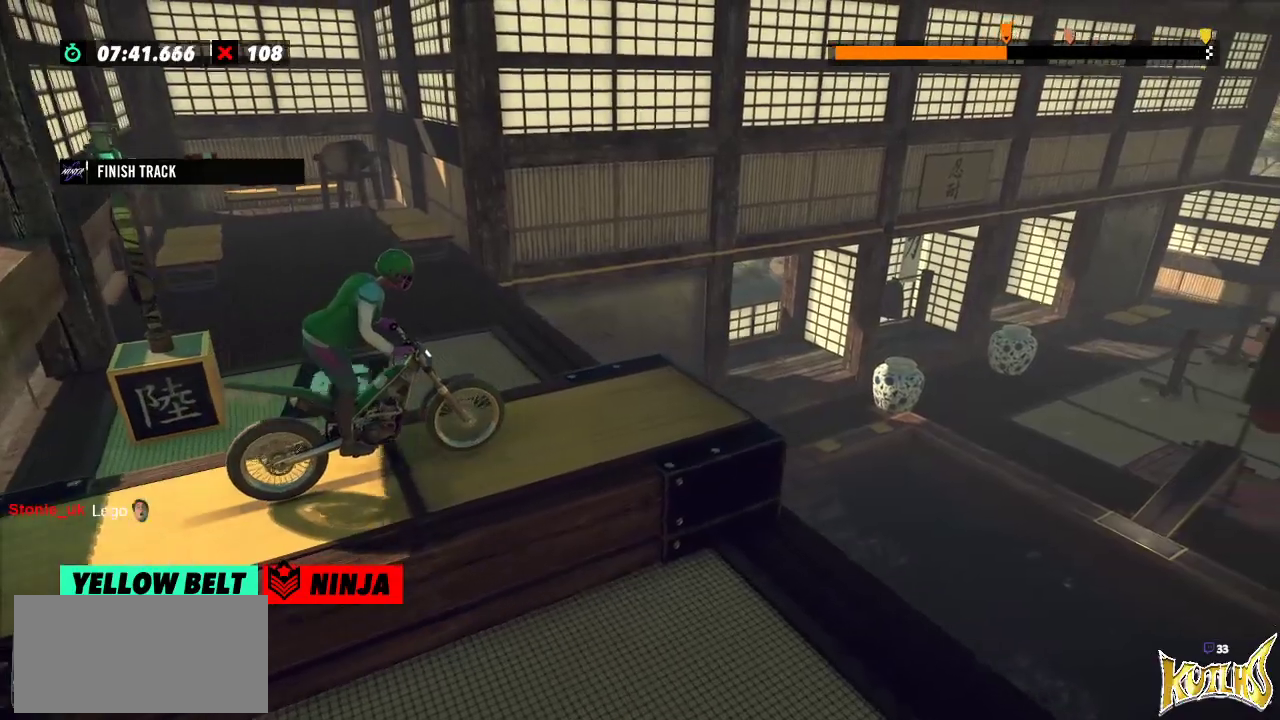
{"buttons": ["R2"], "left_stick": "left", "events": [[234, "left_stick", "right"], [418, "left_stick", "left"]]}
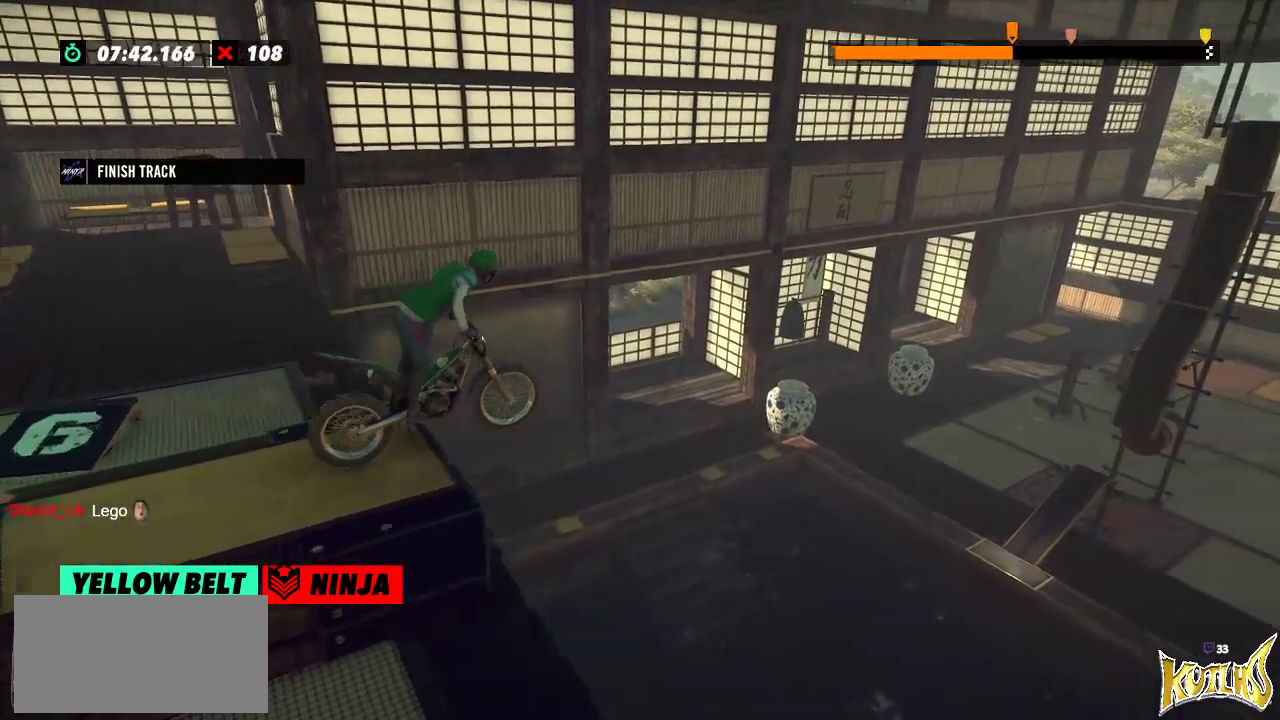
{"buttons": [], "left_stick": "center", "events": [[83, "R2", "up"], [250, "left_stick", "center"]]}
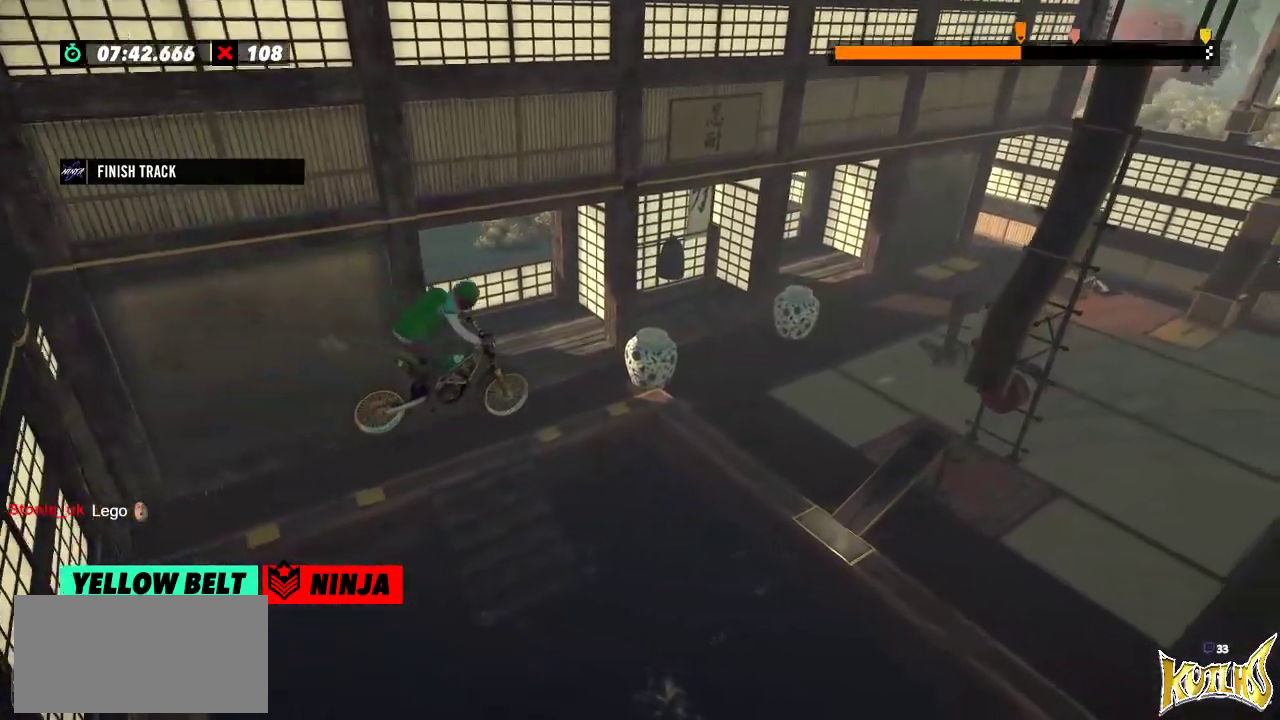
{"buttons": [], "left_stick": "right", "events": [[167, "left_stick", "left"], [251, "left_stick", "center"], [401, "left_stick", "right"]]}
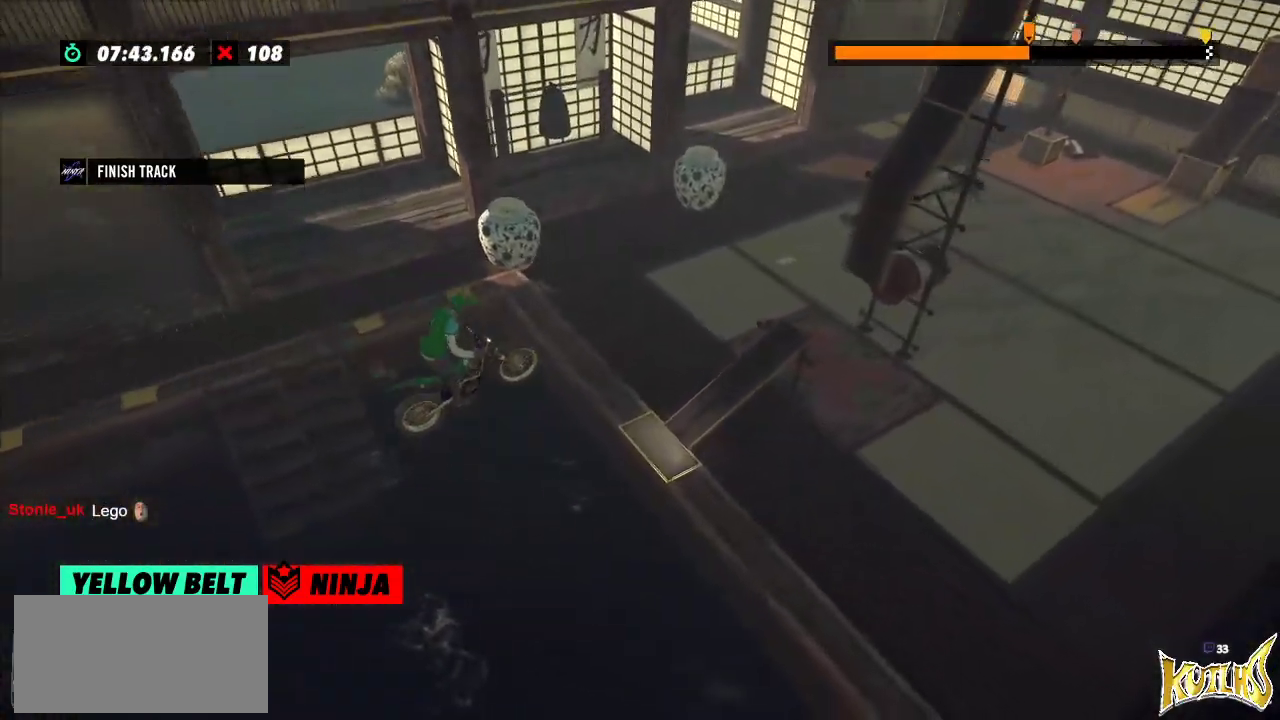
{"buttons": ["R2"], "left_stick": "left", "events": [[234, "left_stick", "left"], [267, "R2", "down"]]}
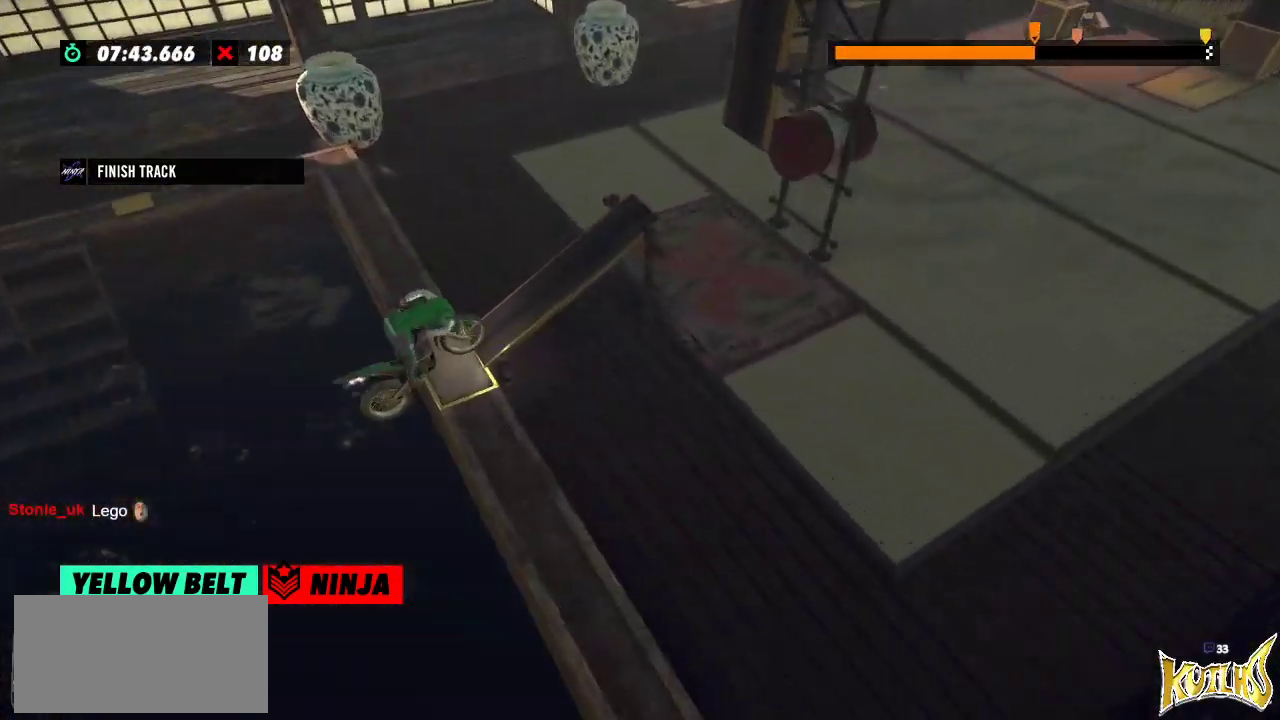
{"buttons": ["R2"], "left_stick": "center", "events": [[101, "left_stick", "center"]]}
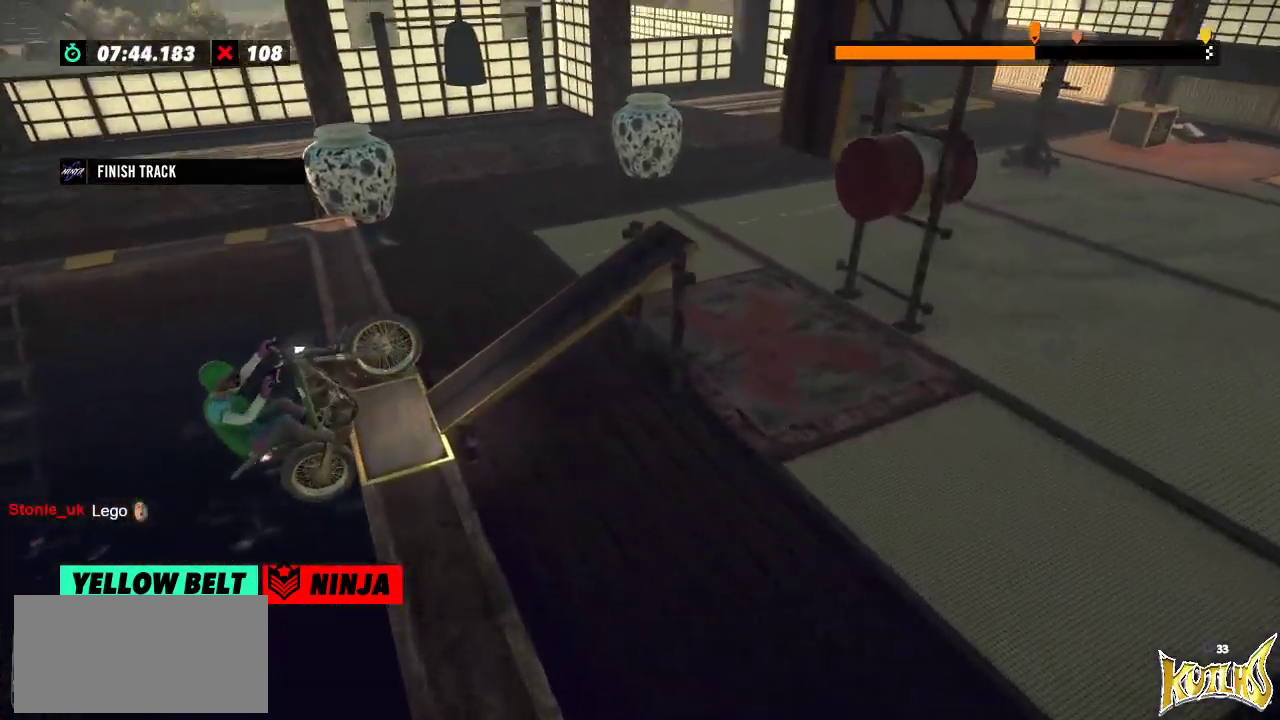
{"buttons": [], "left_stick": "center", "events": [[250, "R2", "up"]]}
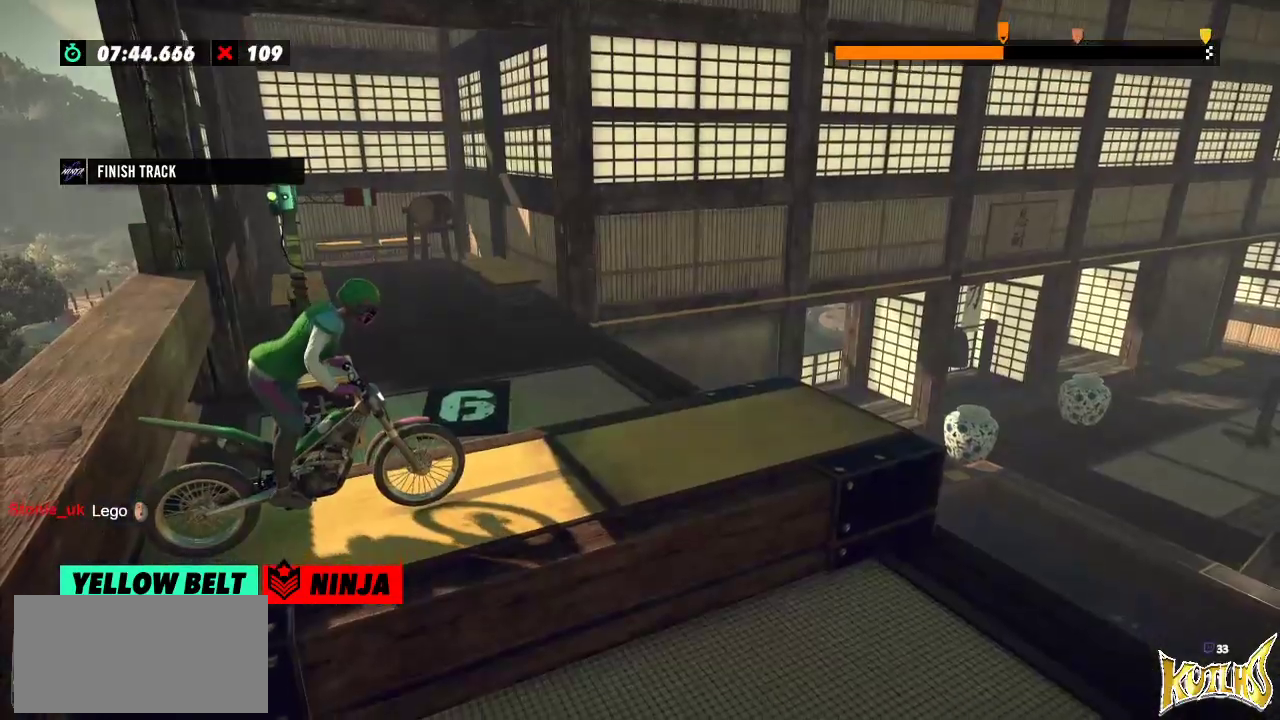
{"buttons": ["R2"], "left_stick": "center", "events": [[84, "R2", "down"]]}
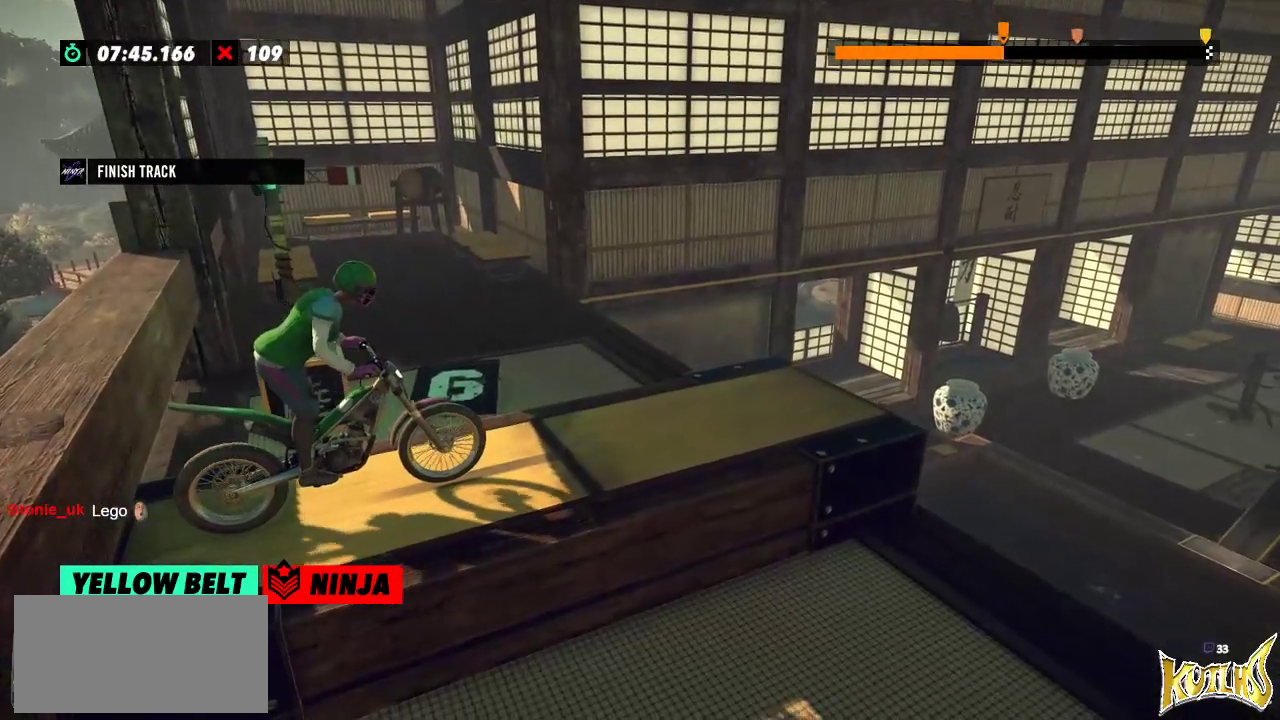
{"buttons": ["R2"], "left_stick": "center", "events": []}
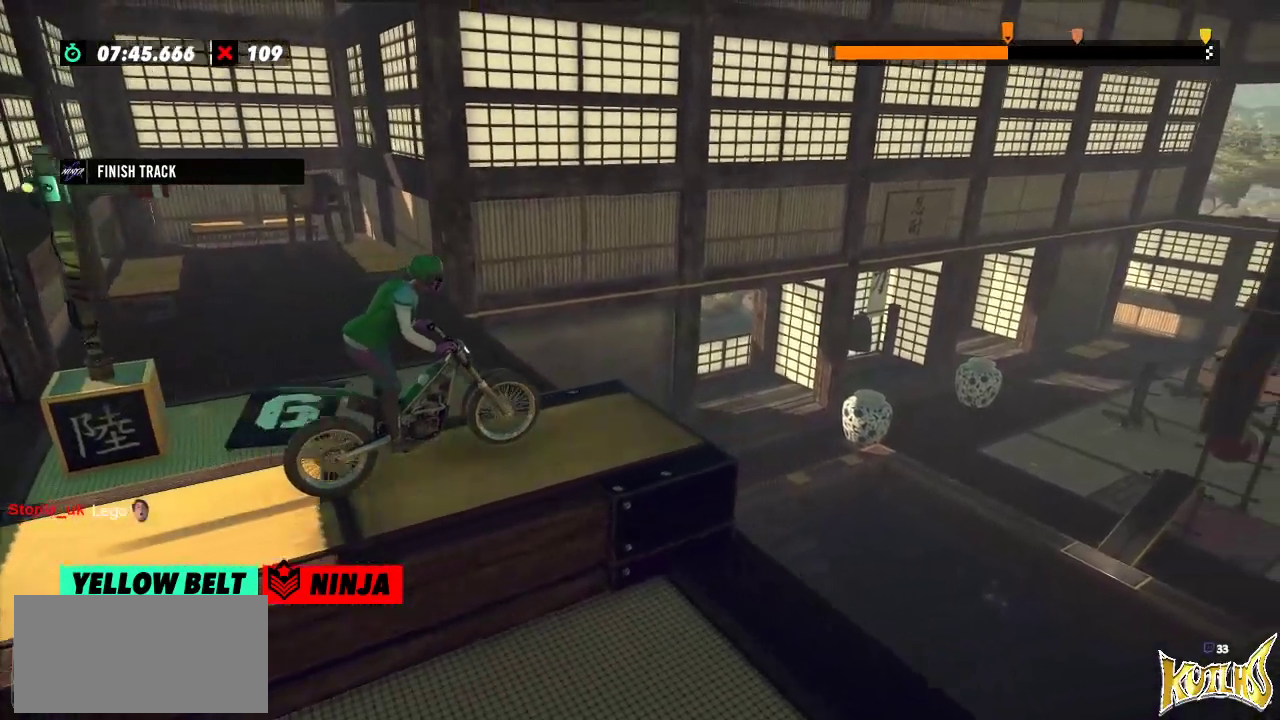
{"buttons": [], "left_stick": "center", "events": [[84, "left_stick", "right"], [267, "left_stick", "left"], [317, "R2", "up"], [468, "left_stick", "center"]]}
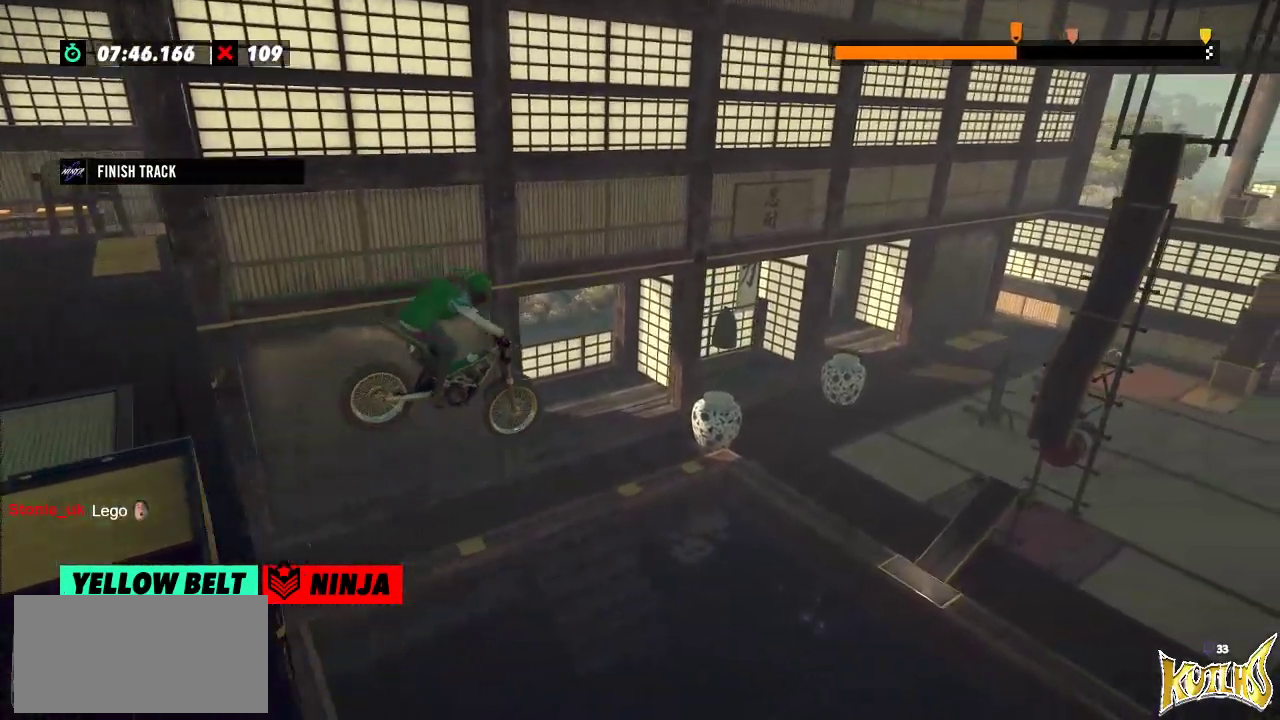
{"buttons": [], "left_stick": "center", "events": [[284, "left_stick", "left"], [400, "left_stick", "center"]]}
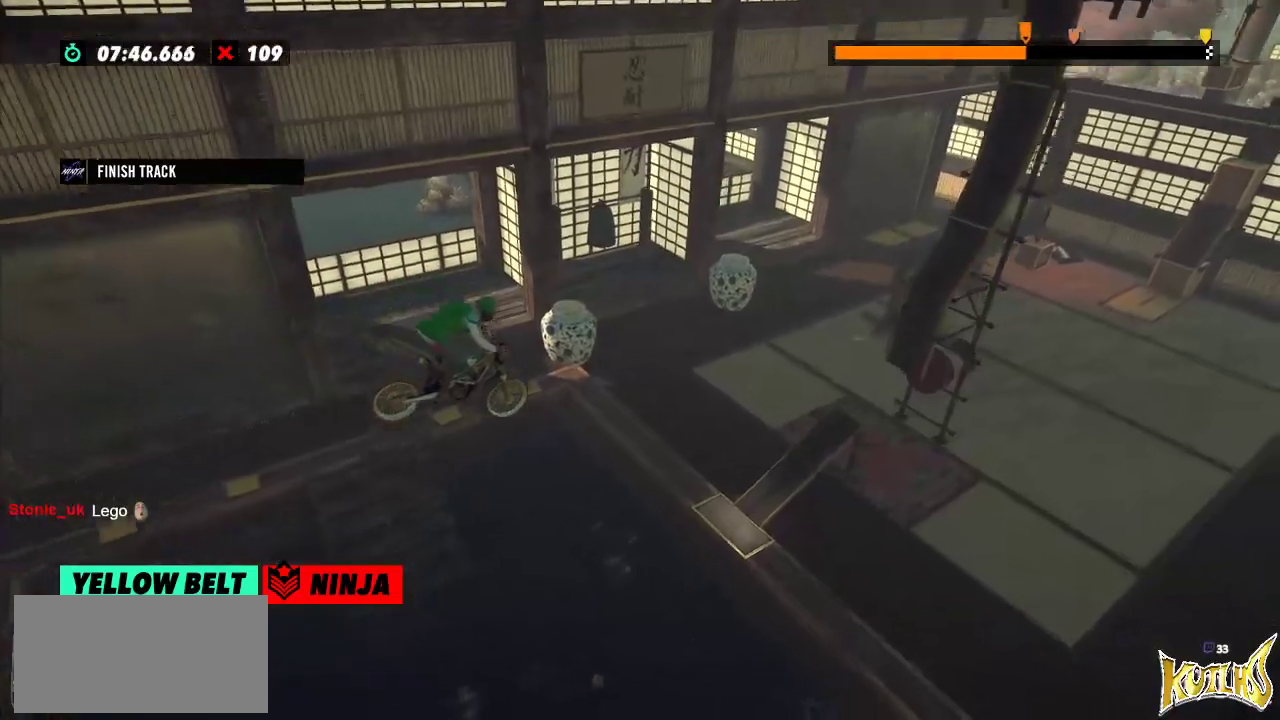
{"buttons": [], "left_stick": "left", "events": [[67, "left_stick", "left"], [217, "left_stick", "center"], [351, "left_stick", "left"]]}
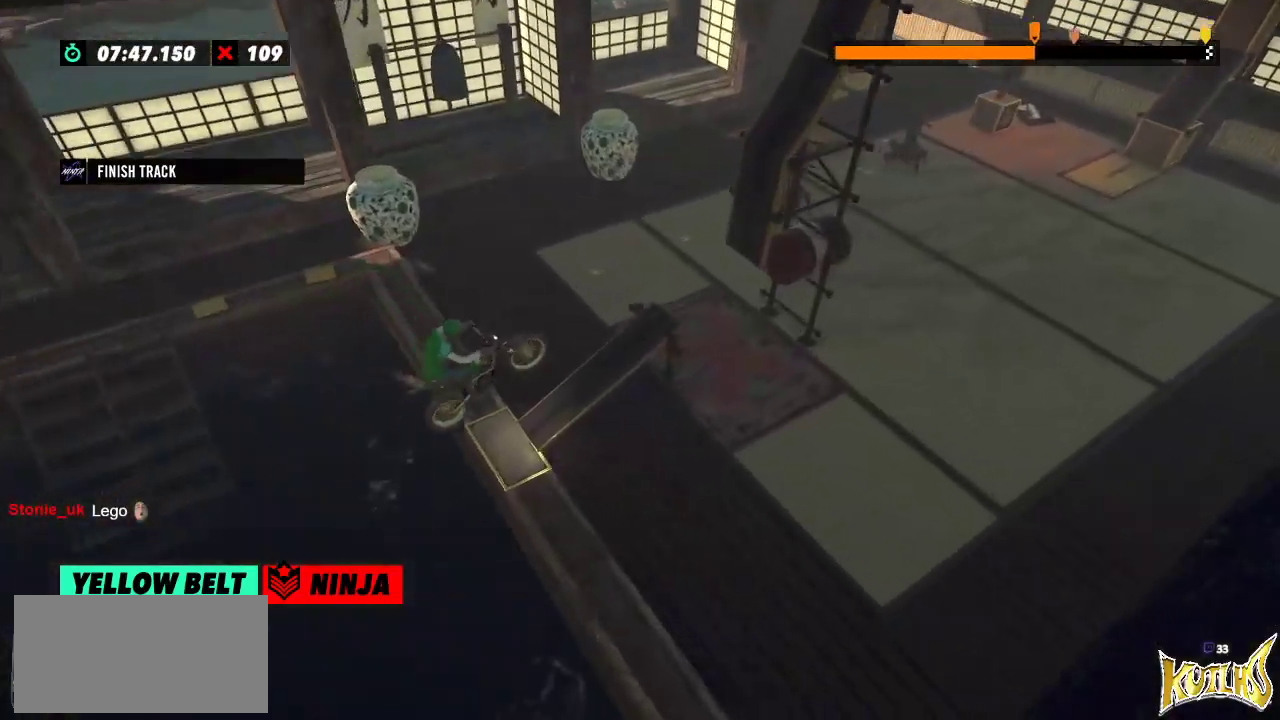
{"buttons": [], "left_stick": "center", "events": [[17, "L2", "down"], [317, "L2", "up"], [351, "left_stick", "center"]]}
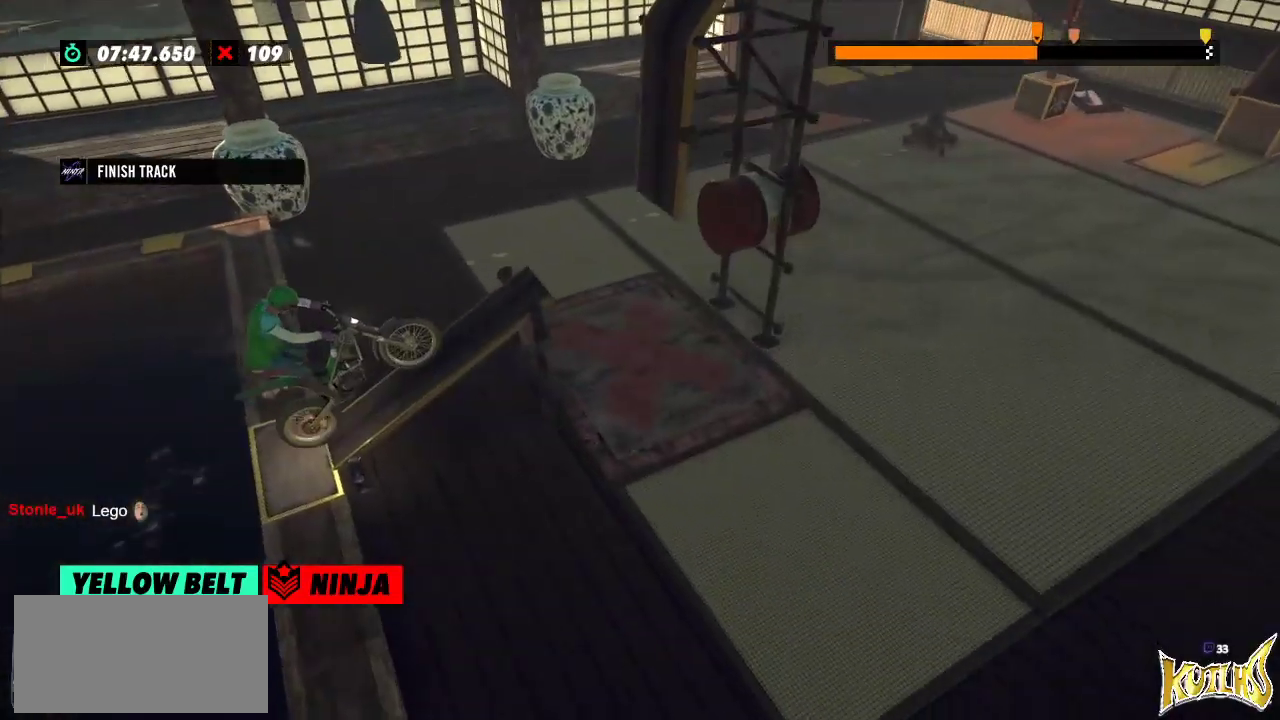
{"buttons": ["R2"], "left_stick": "center", "events": [[233, "R2", "down"]]}
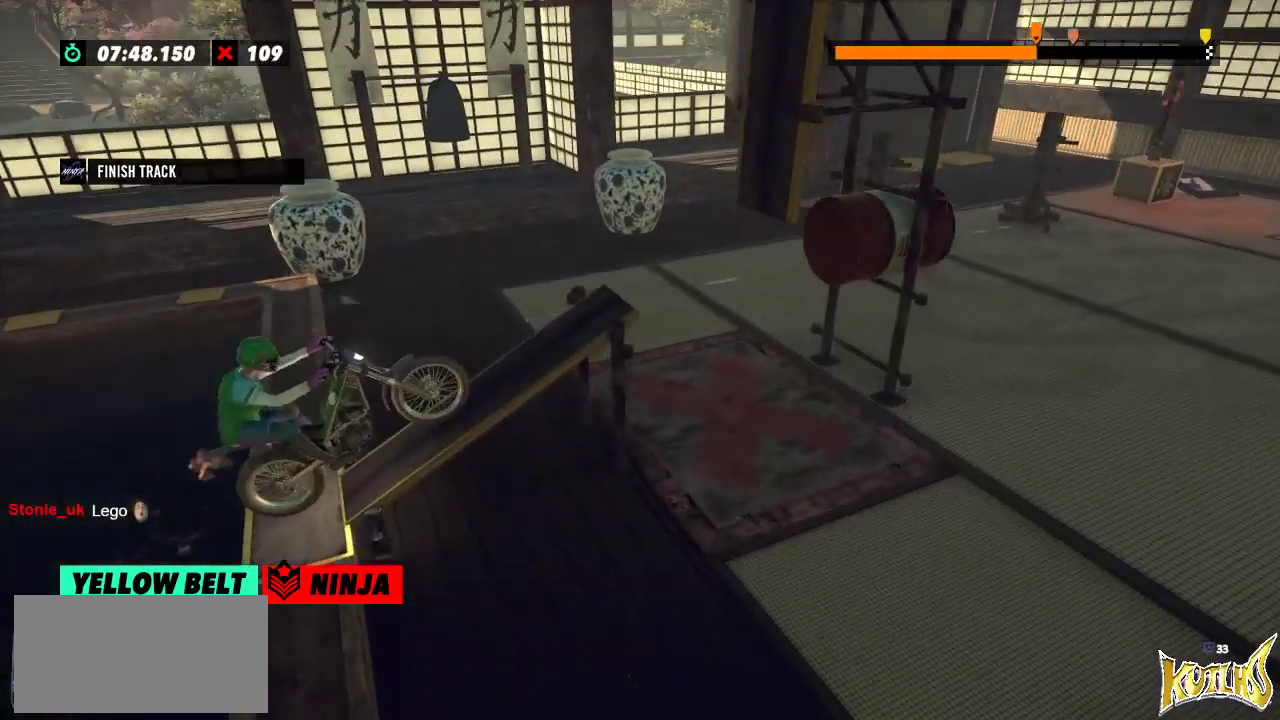
{"buttons": [], "left_stick": "center", "events": [[34, "R2", "up"], [384, "R2", "down"], [501, "R2", "up"]]}
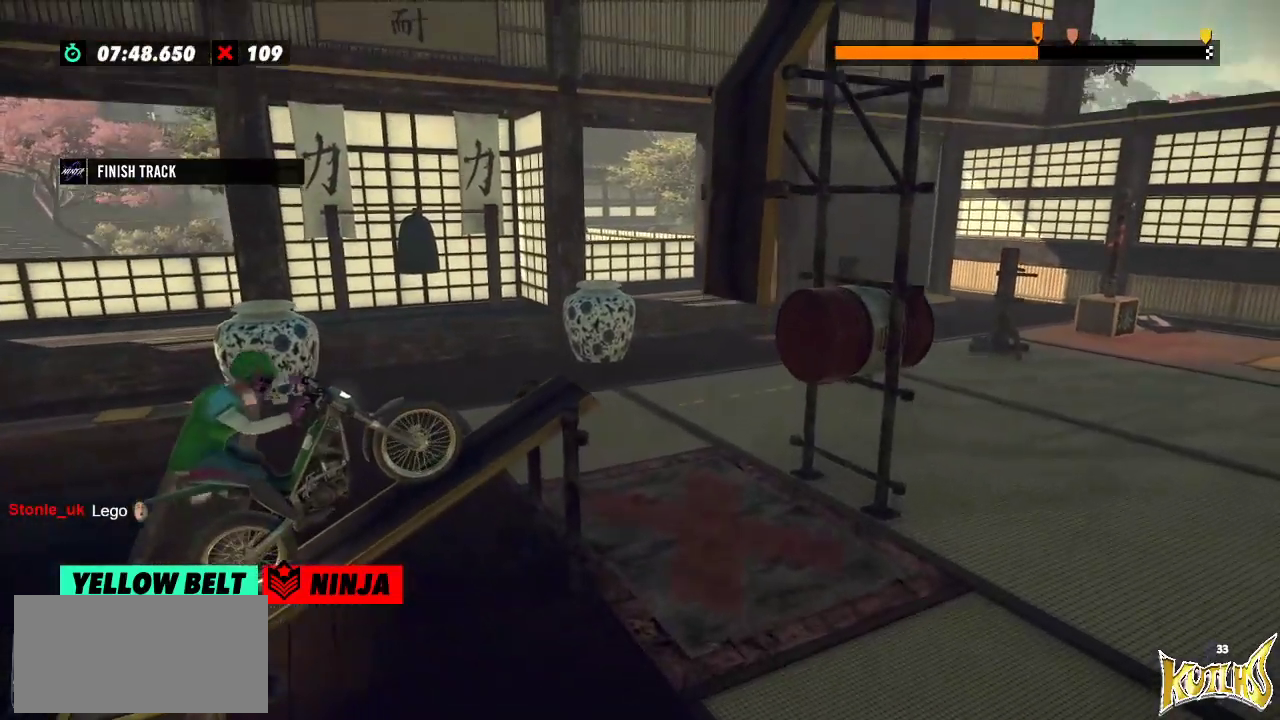
{"buttons": ["R2"], "left_stick": "center", "events": [[33, "R2", "down"]]}
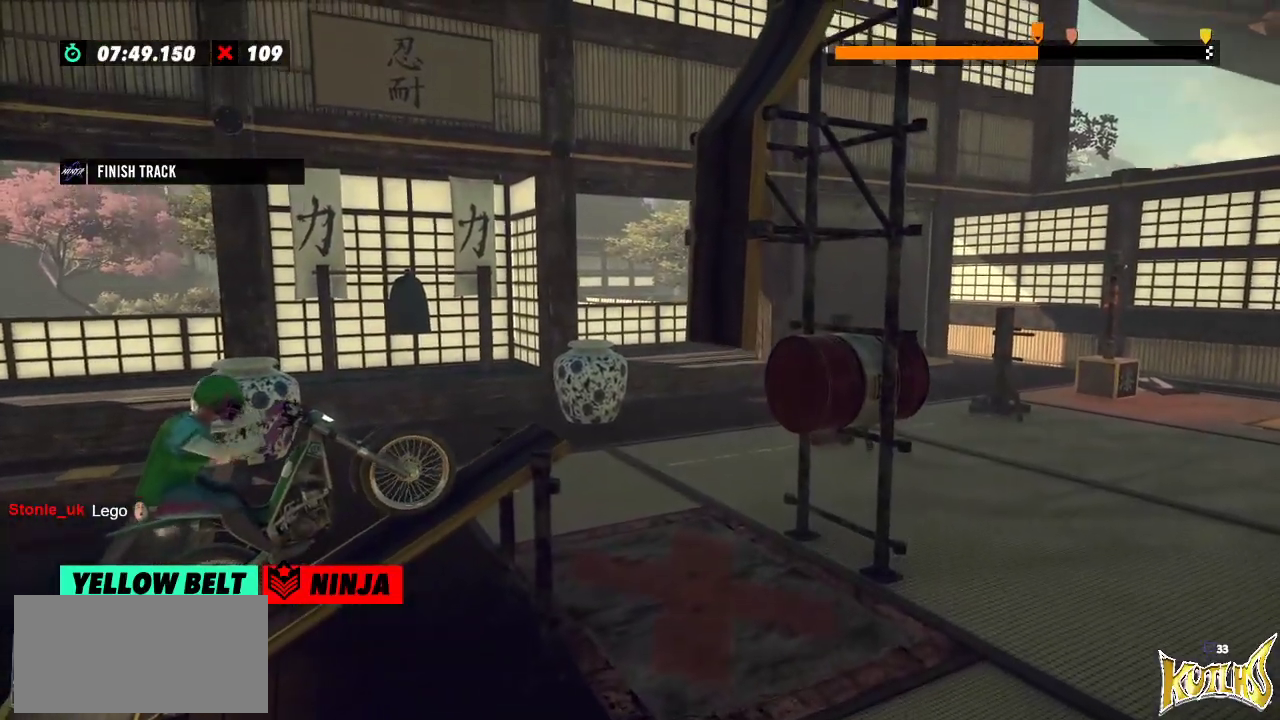
{"buttons": ["R2"], "left_stick": "left", "events": [[284, "left_stick", "left"], [434, "left_stick", "right"], [501, "left_stick", "left"]]}
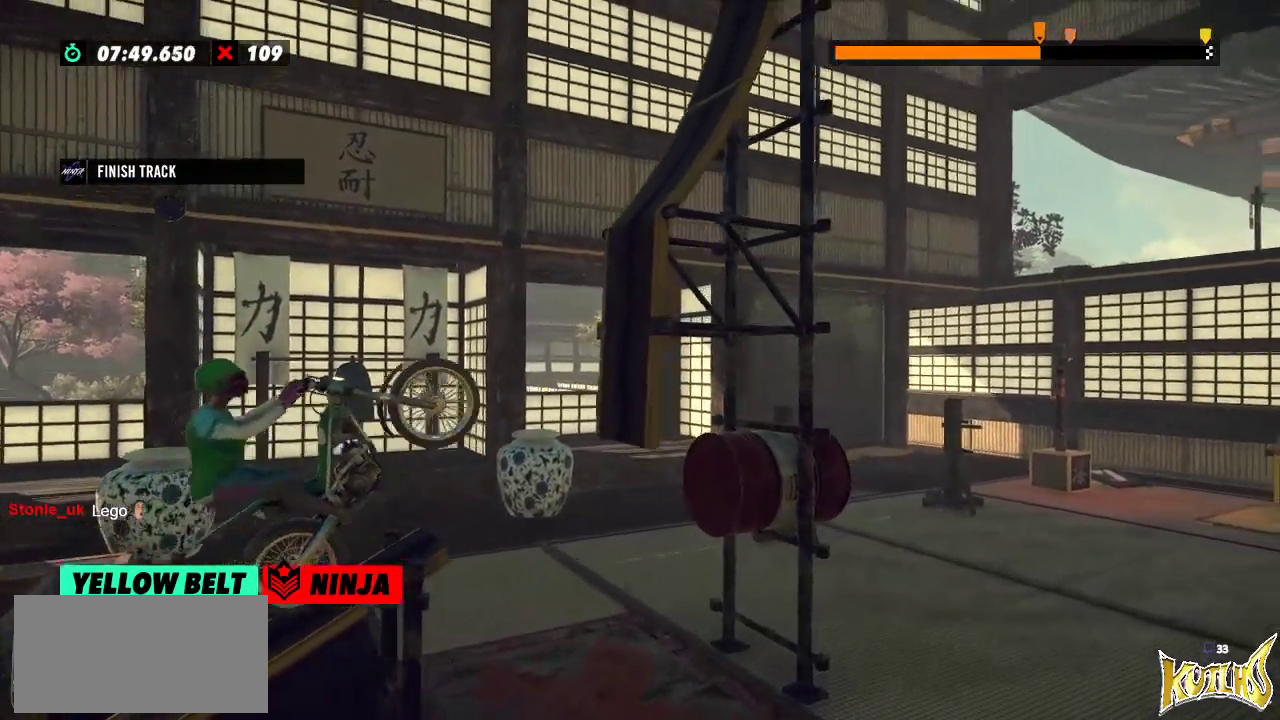
{"buttons": ["R2"], "left_stick": "right", "events": [[117, "left_stick", "right"]]}
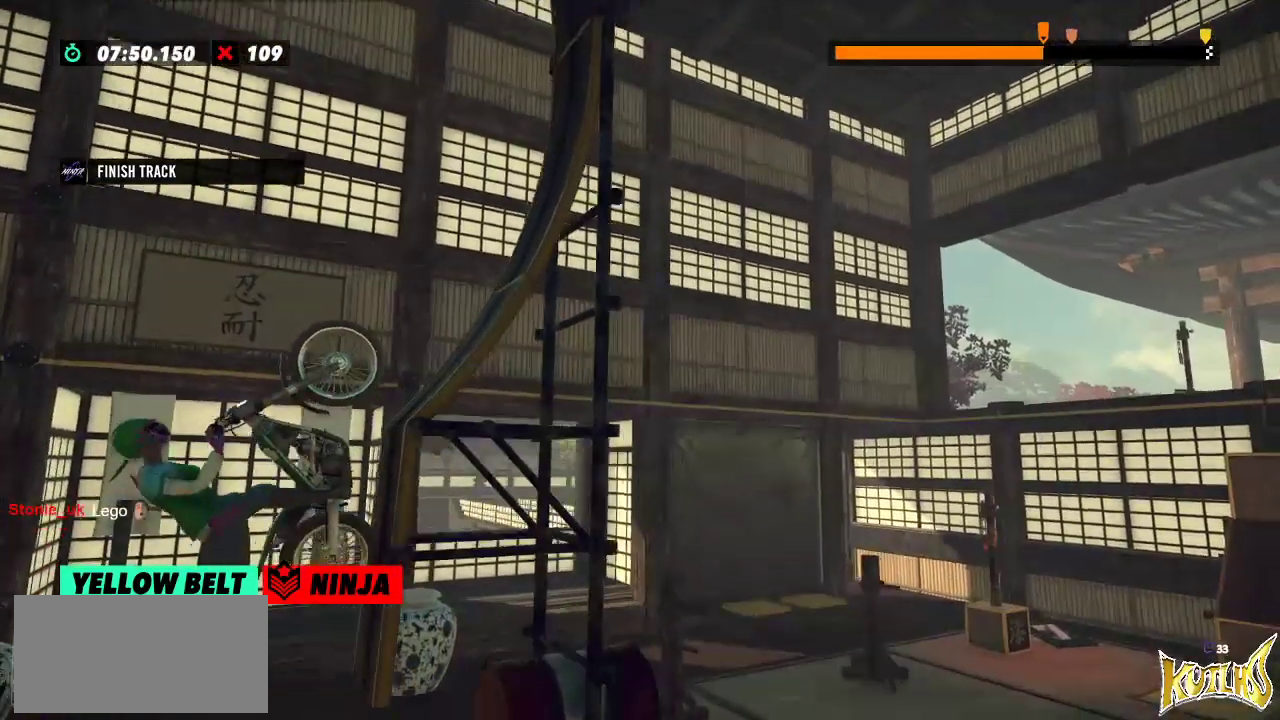
{"buttons": ["R2"], "left_stick": "left", "events": [[384, "left_stick", "left"]]}
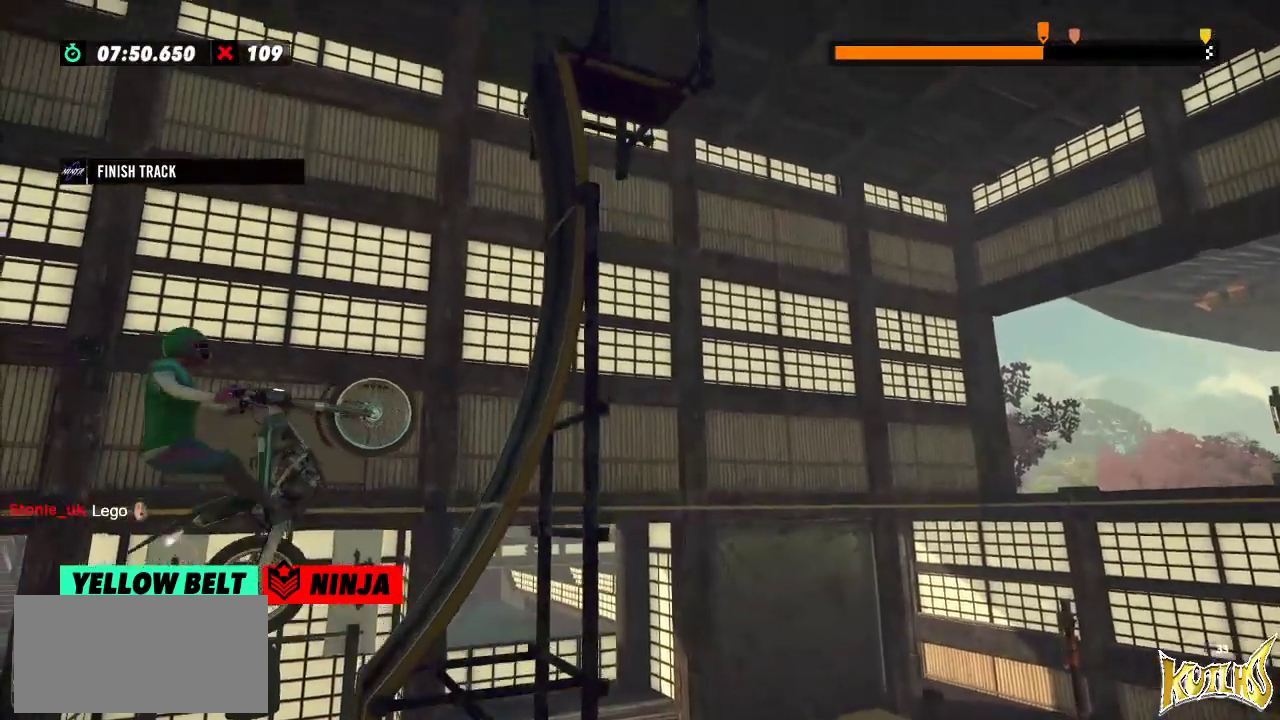
{"buttons": ["R2"], "left_stick": "center", "events": [[250, "R2", "up"], [267, "left_stick", "center"], [434, "R2", "down"]]}
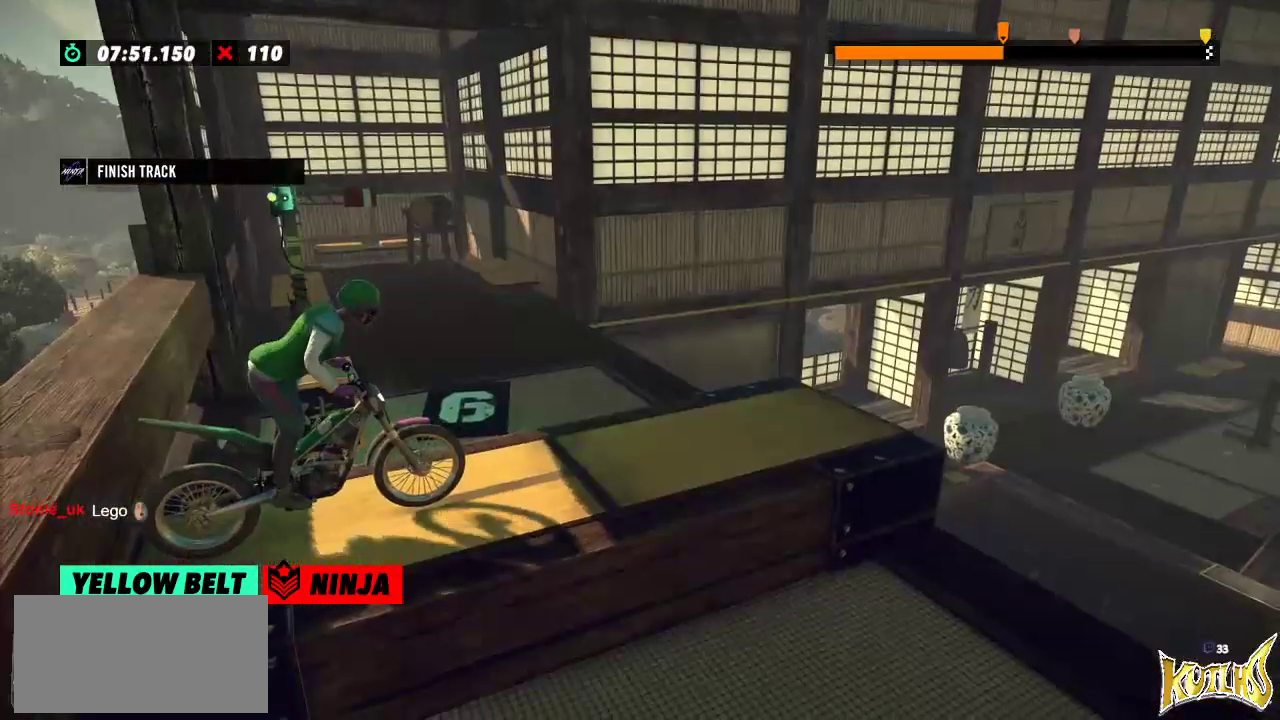
{"buttons": ["R2"], "left_stick": "center", "events": []}
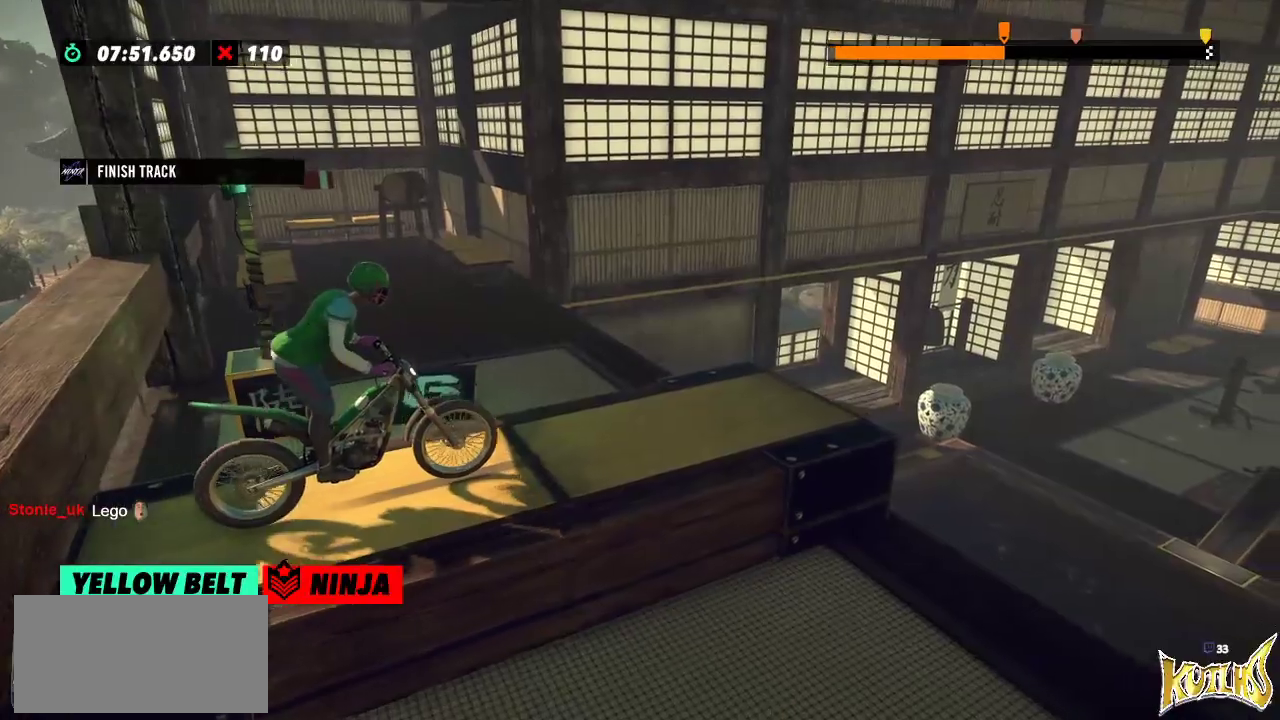
{"buttons": ["R2"], "left_stick": "right", "events": [[467, "left_stick", "right"]]}
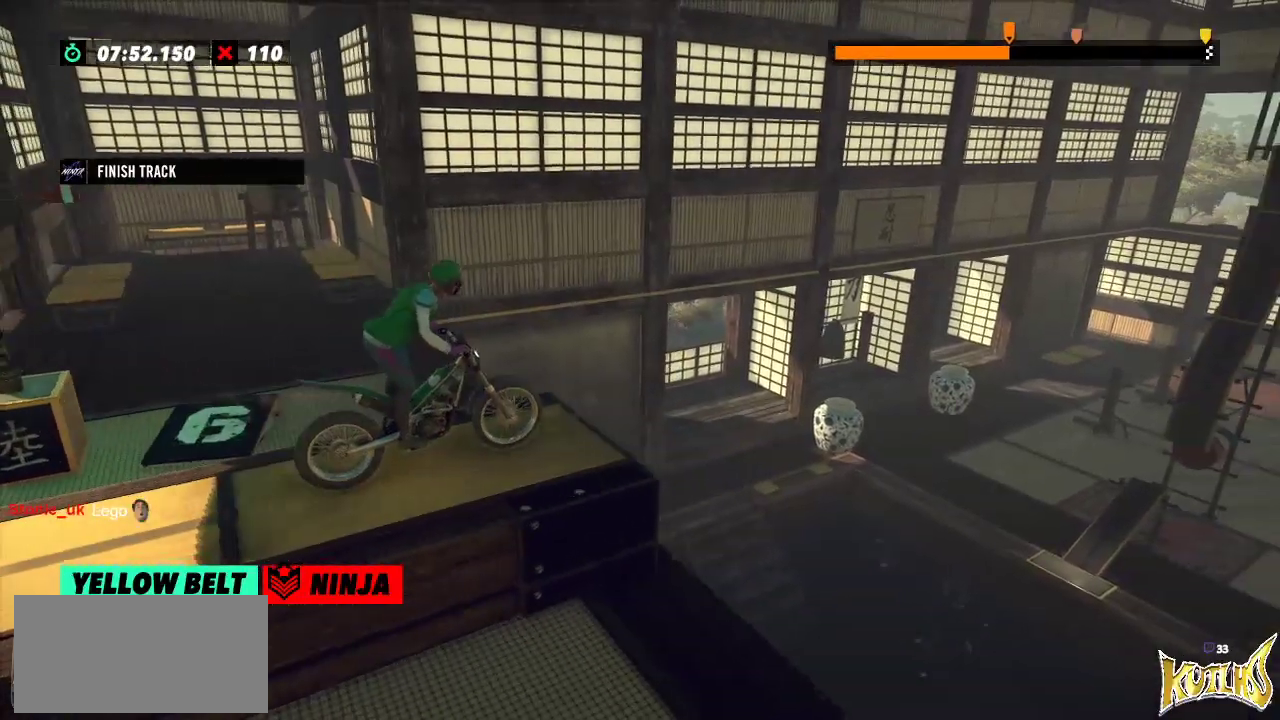
{"buttons": [], "left_stick": "center", "events": [[134, "left_stick", "left"], [251, "R2", "up"], [384, "left_stick", "center"]]}